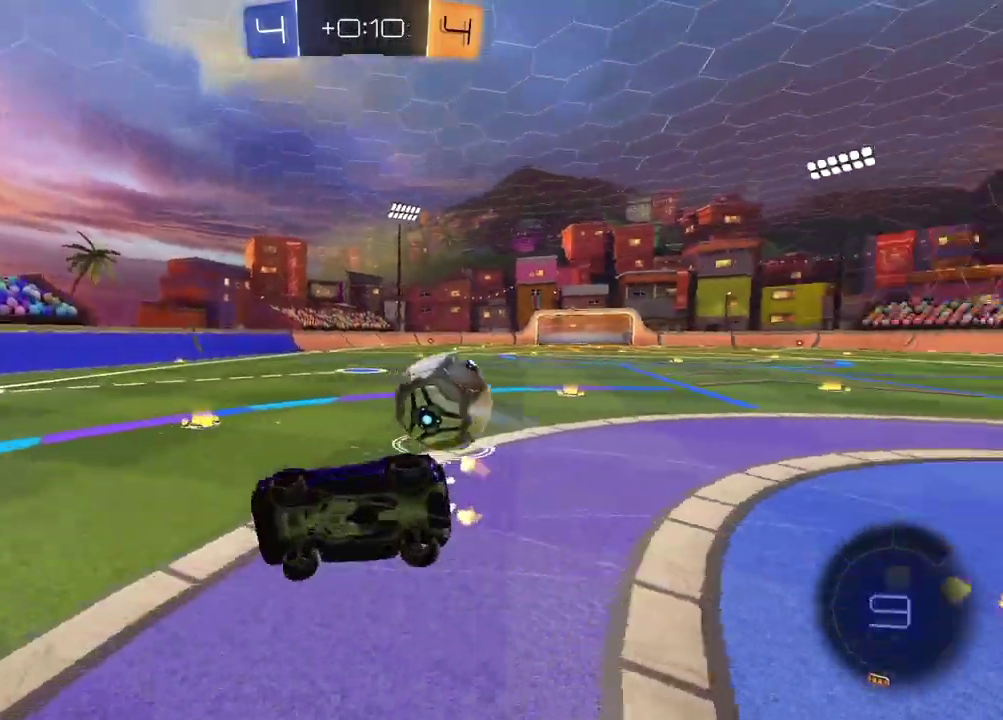
Gameplay with a controller (PlayStation layout); each line is a JSON object with the inputs held at the frame after it. "events" lists button and stick changes between this image and that frame as [ms after this image, input, new state], when the widget could be followed in between. Not read: R1.
{"buttons": ["SQUARE", "R2"], "left_stick": "up", "right_stick": "center", "events": [[150, "left_stick", "left"], [217, "TRIANGLE", "down"], [283, "left_stick", "up-left"], [300, "TRIANGLE", "up"], [317, "SQUARE", "down"], [333, "left_stick", "up"]]}
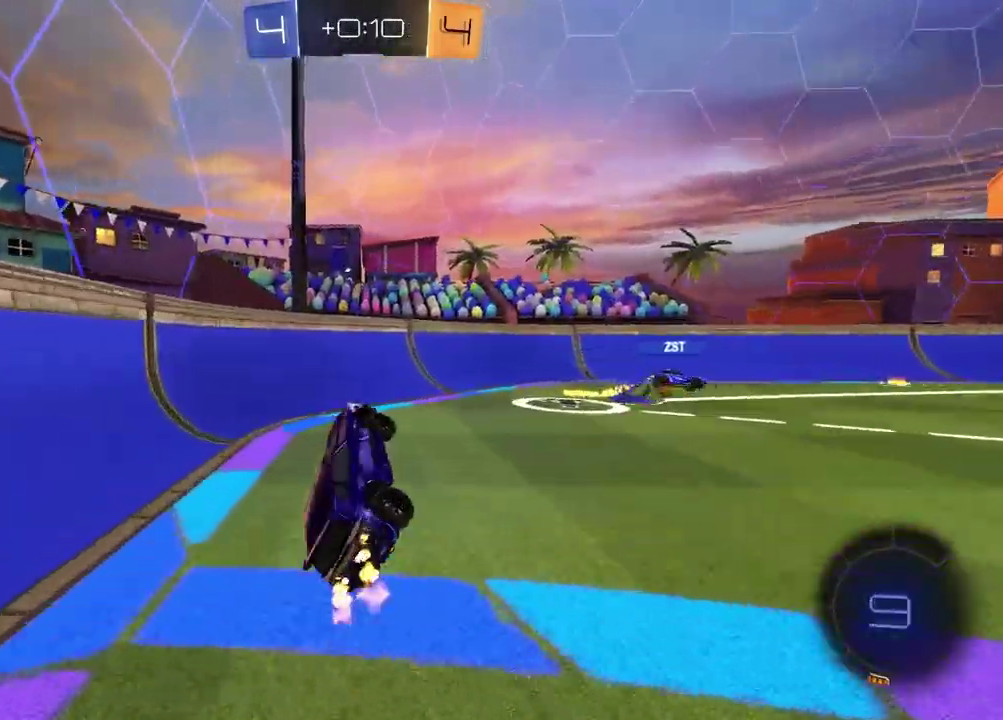
{"buttons": ["R2"], "left_stick": "right", "right_stick": "center", "events": [[33, "SQUARE", "up"], [67, "left_stick", "down-left"], [150, "TRIANGLE", "down"], [217, "left_stick", "up-right"], [233, "TRIANGLE", "up"], [333, "left_stick", "right"]]}
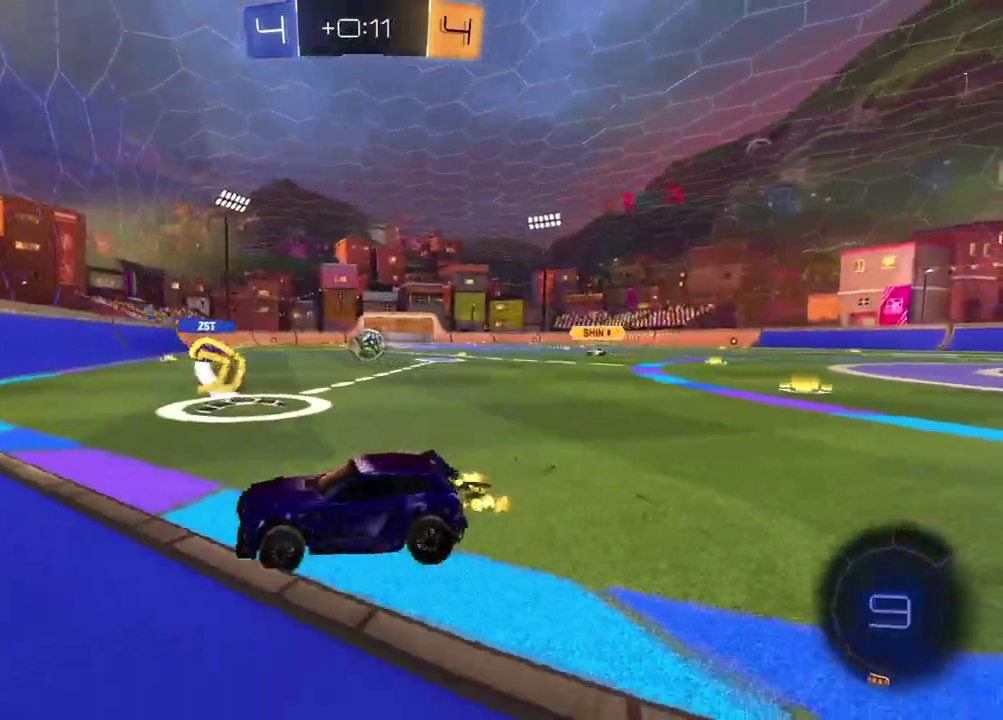
{"buttons": ["R2"], "left_stick": "right", "right_stick": "center", "events": []}
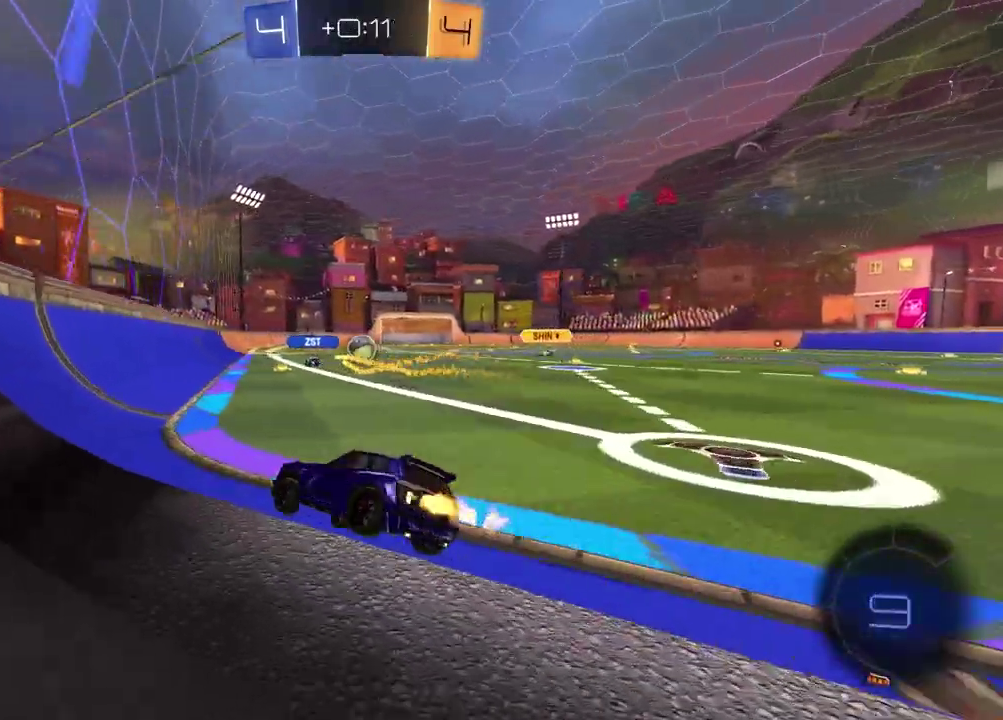
{"buttons": ["R2"], "left_stick": "right", "right_stick": "center", "events": [[217, "left_stick", "center"], [400, "left_stick", "right"]]}
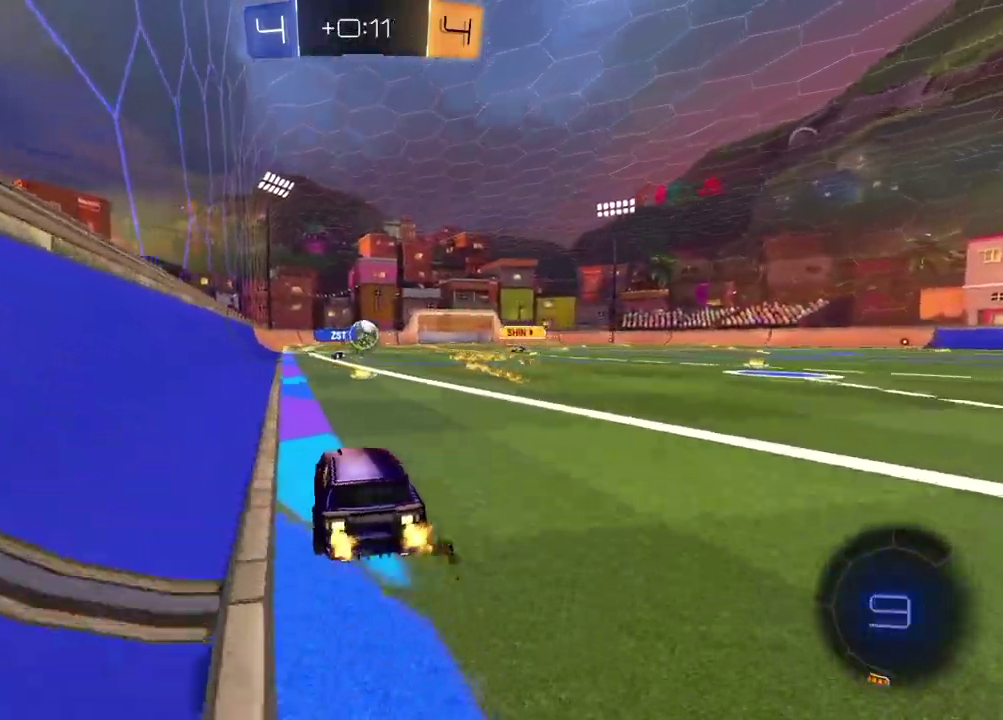
{"buttons": ["R2"], "left_stick": "right", "right_stick": "center", "events": [[50, "left_stick", "center"], [417, "left_stick", "right"]]}
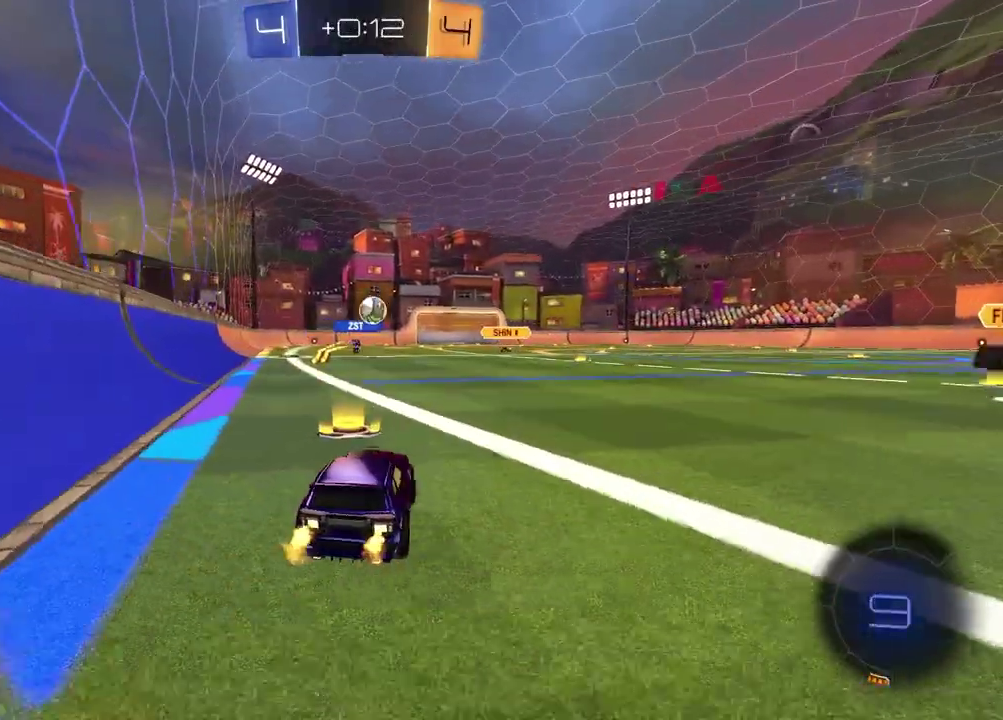
{"buttons": [], "left_stick": "down", "right_stick": "center", "events": [[83, "left_stick", "up-left"], [150, "CROSS", "down"], [167, "left_stick", "up"], [217, "CROSS", "up"], [250, "left_stick", "down-left"], [267, "CROSS", "down"], [350, "left_stick", "down"], [383, "CROSS", "up"], [417, "R2", "up"]]}
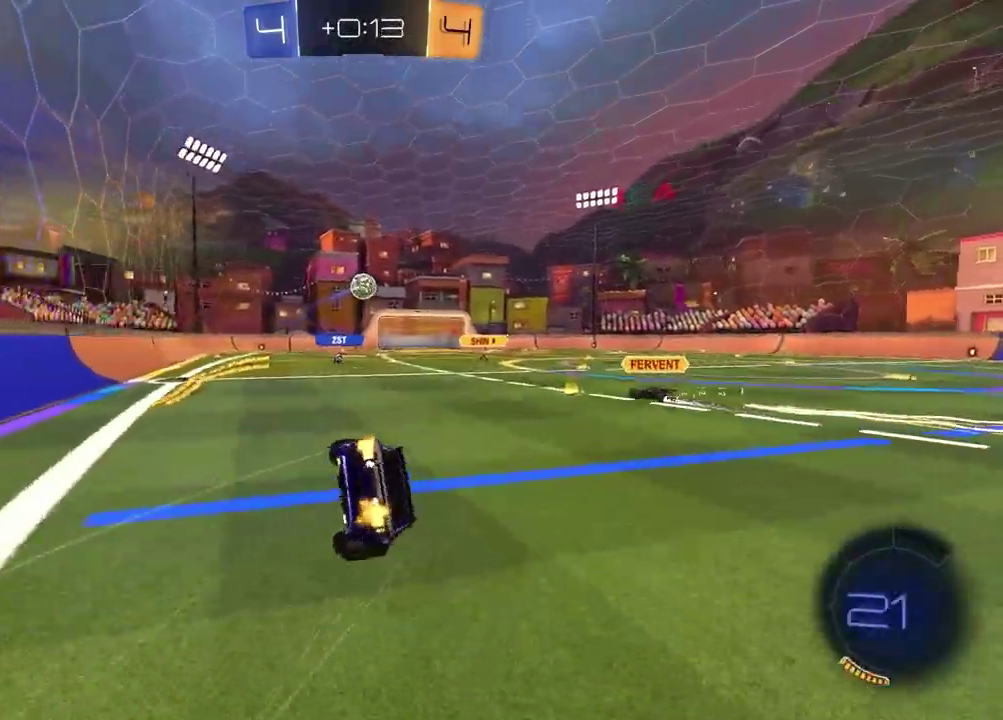
{"buttons": ["SQUARE"], "left_stick": "right", "right_stick": "center", "events": [[17, "left_stick", "down-left"], [100, "left_stick", "down"], [167, "SQUARE", "down"], [200, "left_stick", "up-left"], [500, "left_stick", "right"]]}
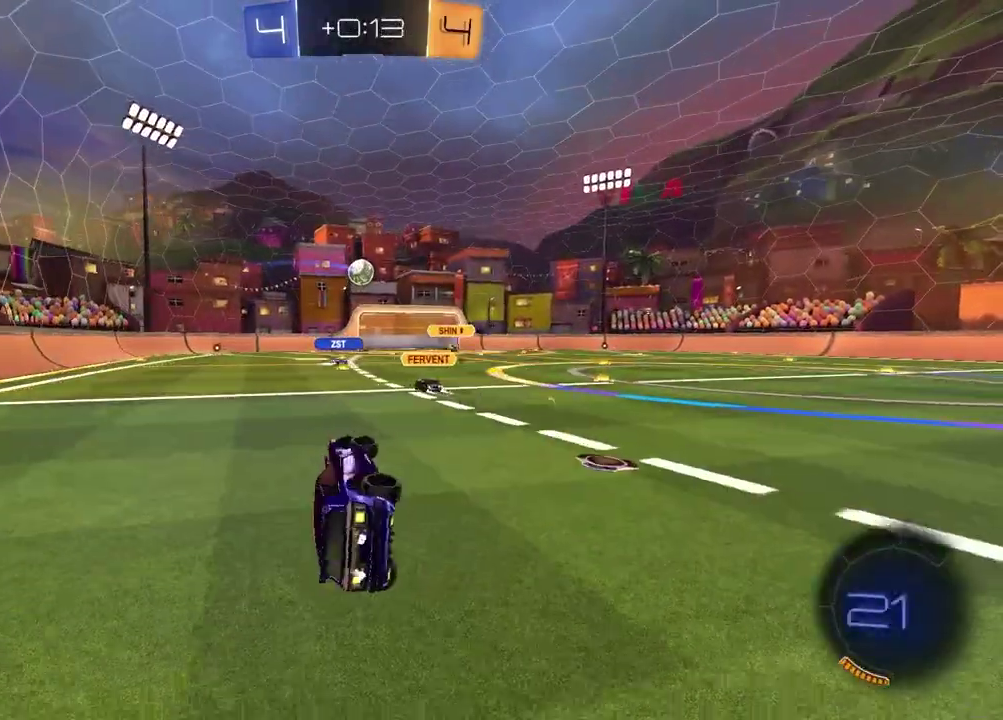
{"buttons": ["R2"], "left_stick": "left", "right_stick": "center", "events": [[50, "left_stick", "center"], [100, "SQUARE", "up"], [200, "R2", "down"], [317, "left_stick", "left"]]}
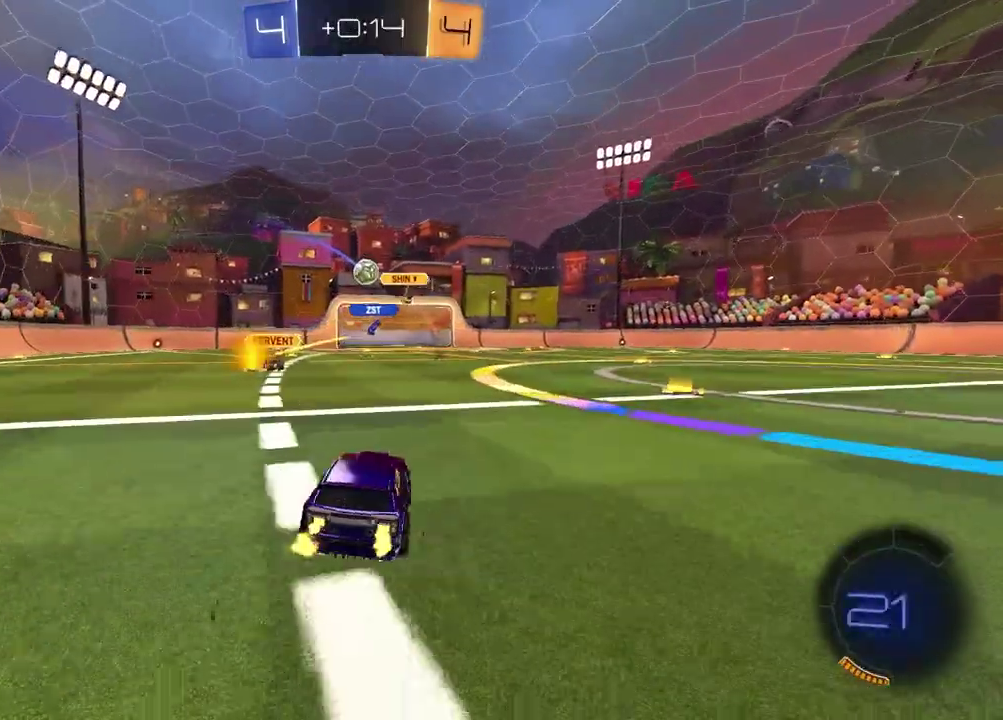
{"buttons": ["R2"], "left_stick": "center", "right_stick": "center", "events": [[233, "left_stick", "center"]]}
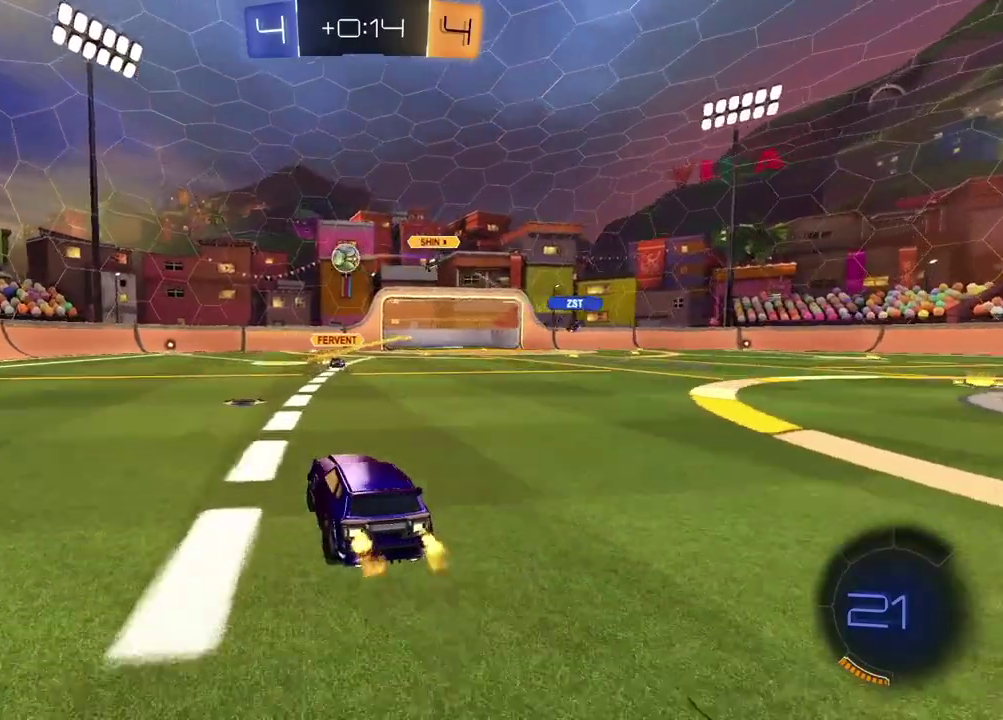
{"buttons": ["R2"], "left_stick": "left", "right_stick": "center", "events": [[67, "left_stick", "left"], [200, "left_stick", "center"], [383, "left_stick", "left"]]}
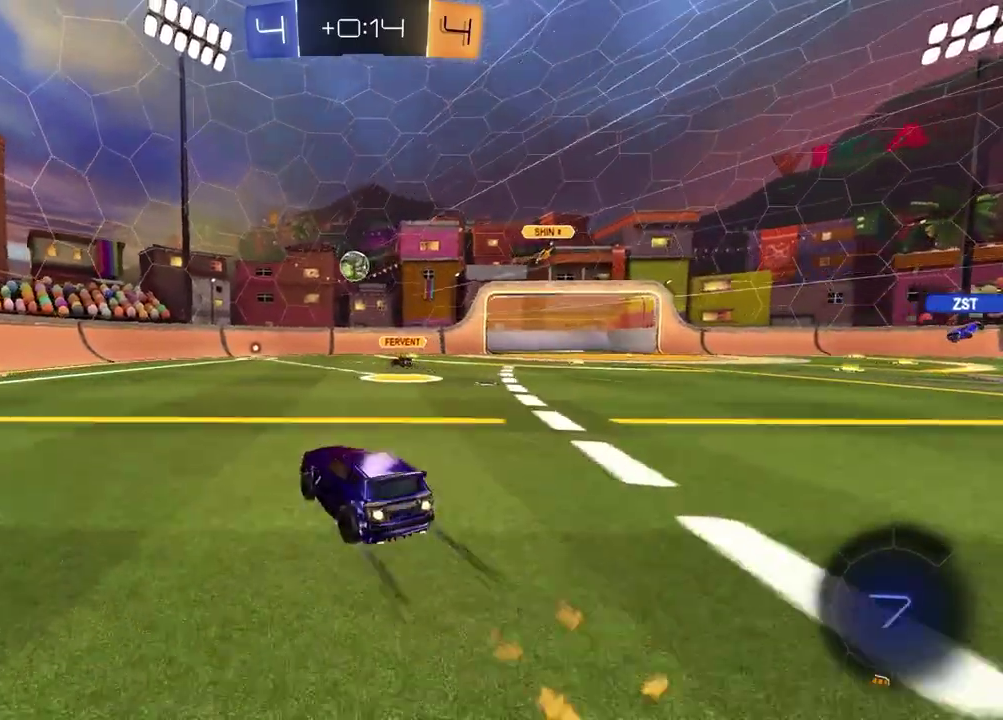
{"buttons": ["L1", "L2"], "left_stick": "center", "right_stick": "center", "events": [[50, "left_stick", "center"], [383, "R2", "up"], [400, "L1", "down"], [417, "L2", "down"]]}
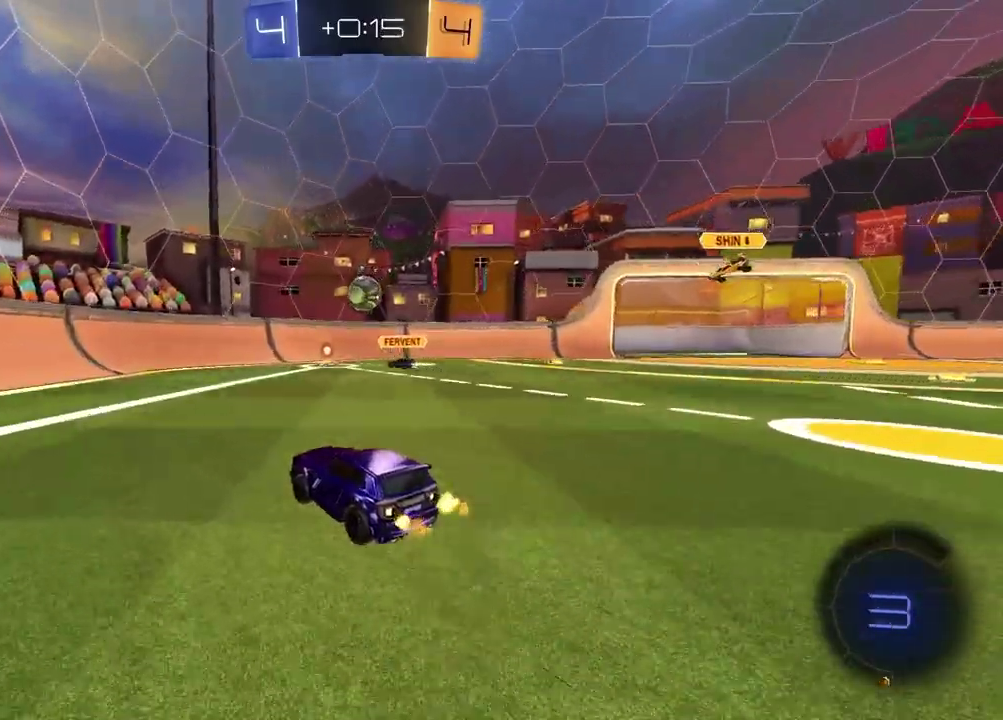
{"buttons": ["R2"], "left_stick": "left", "right_stick": "center", "events": [[300, "left_stick", "left"], [317, "L2", "up"], [333, "L1", "up"], [333, "R2", "down"]]}
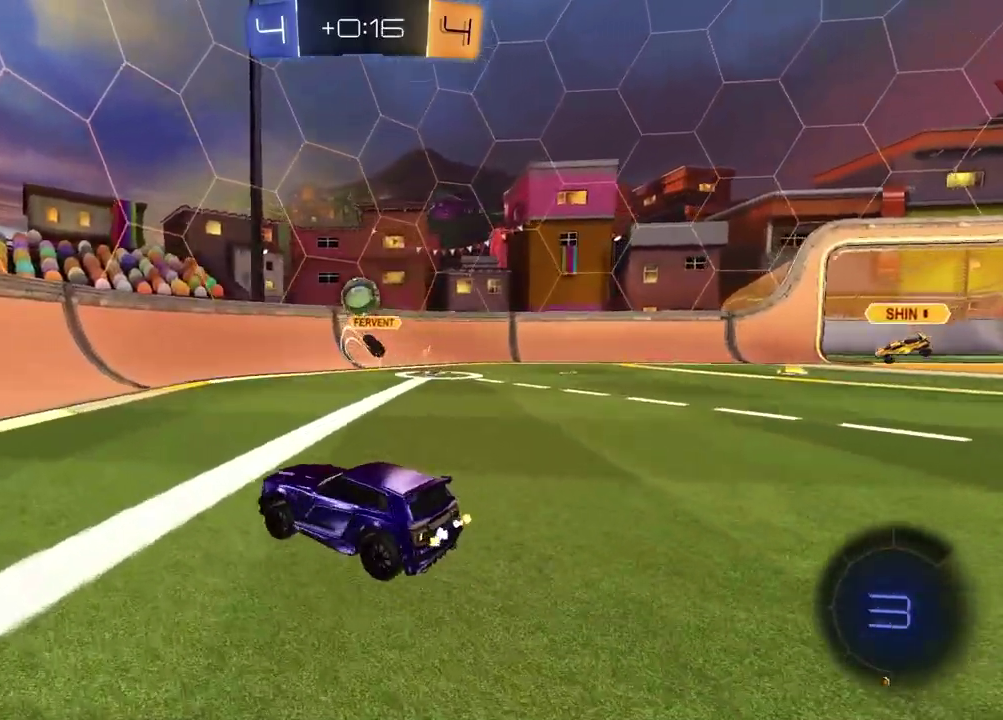
{"buttons": ["R2"], "left_stick": "left", "right_stick": "center", "events": [[233, "L1", "down"], [333, "L1", "up"]]}
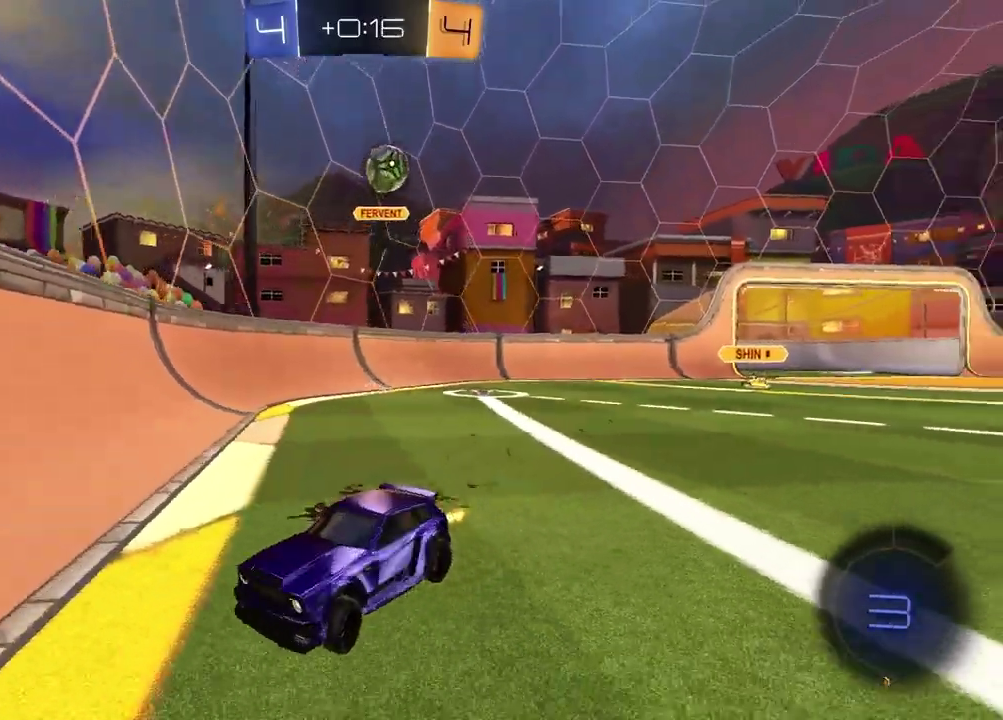
{"buttons": ["R2"], "left_stick": "down-right", "right_stick": "center", "events": [[117, "CROSS", "down"], [333, "CROSS", "up"], [400, "TRIANGLE", "down"], [400, "left_stick", "down"], [467, "left_stick", "down-right"], [500, "TRIANGLE", "up"]]}
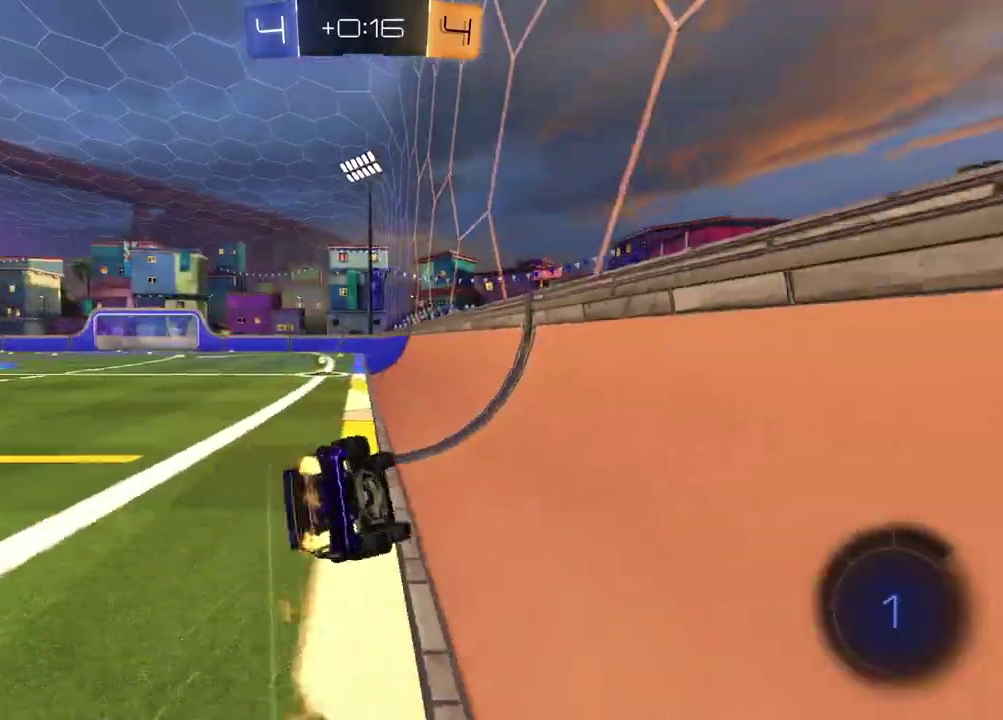
{"buttons": ["R2"], "left_stick": "left", "right_stick": "center", "events": [[33, "left_stick", "right"], [217, "L1", "down"], [250, "TRIANGLE", "down"], [250, "left_stick", "up-right"], [333, "left_stick", "down-left"], [367, "TRIANGLE", "up"], [400, "left_stick", "left"], [483, "L1", "up"]]}
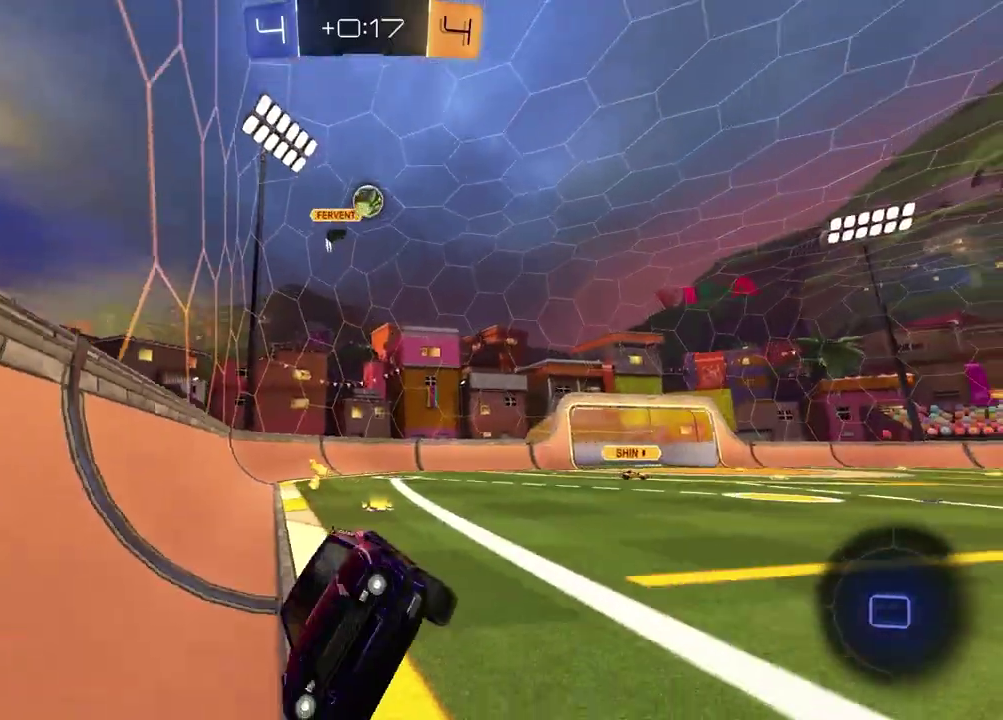
{"buttons": ["R2"], "left_stick": "center", "right_stick": "center", "events": [[33, "left_stick", "center"], [250, "left_stick", "left"], [400, "left_stick", "center"]]}
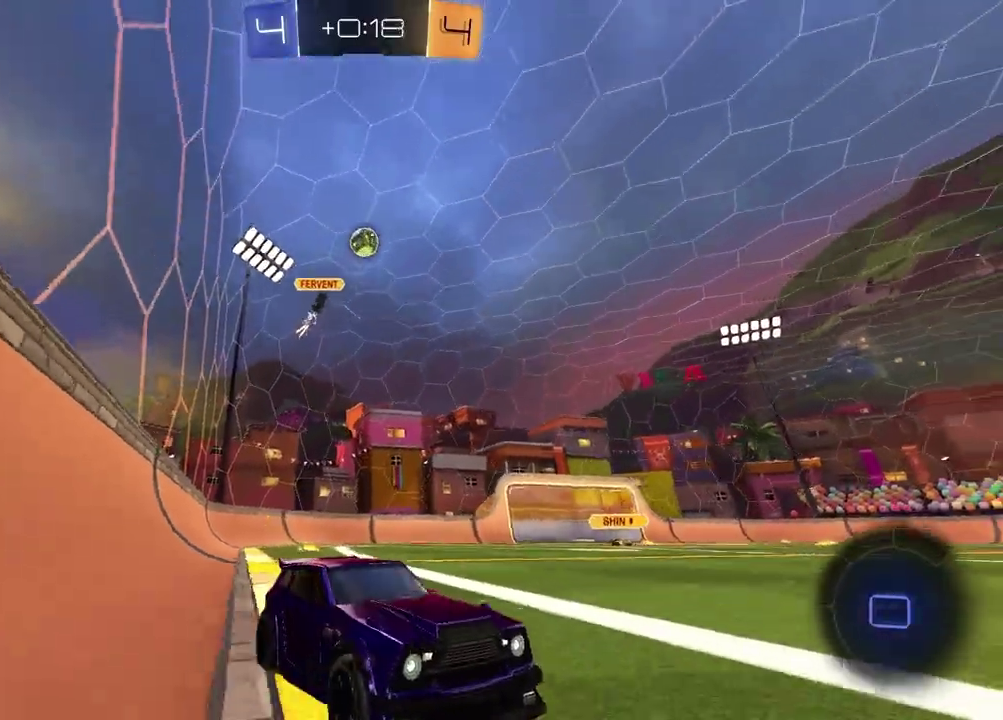
{"buttons": [], "left_stick": "center", "right_stick": "center", "events": [[67, "left_stick", "left"], [150, "left_stick", "center"], [283, "left_stick", "right"], [333, "left_stick", "center"], [417, "R2", "up"]]}
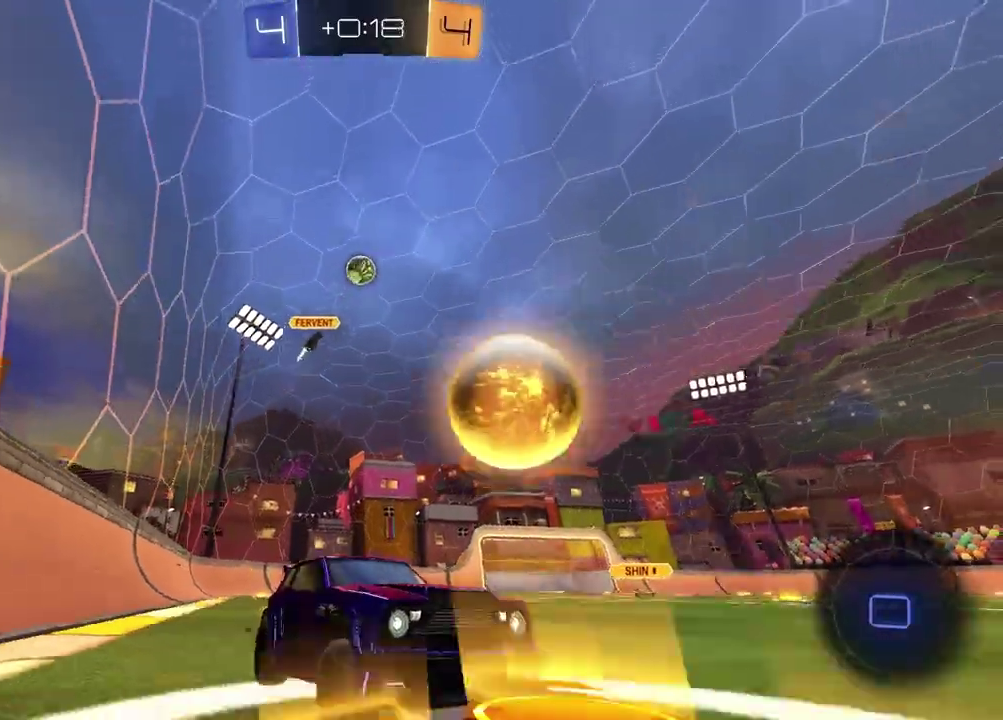
{"buttons": ["R2"], "left_stick": "center", "right_stick": "center", "events": [[150, "R2", "down"], [333, "left_stick", "left"], [500, "left_stick", "center"]]}
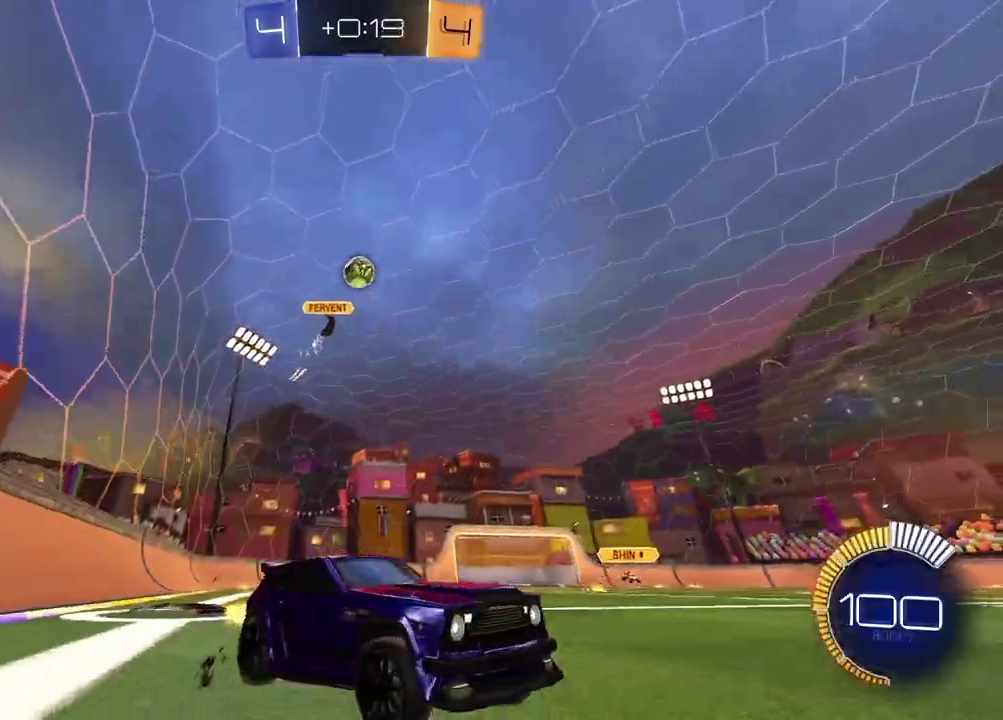
{"buttons": ["CROSS", "R2"], "left_stick": "center", "right_stick": "center", "events": [[17, "R2", "up"], [217, "left_stick", "down-left"], [267, "L1", "down"], [283, "L2", "down"], [300, "CROSS", "down"], [317, "R2", "down"], [350, "left_stick", "up-right"], [467, "L1", "up"], [467, "L2", "up"], [483, "left_stick", "center"]]}
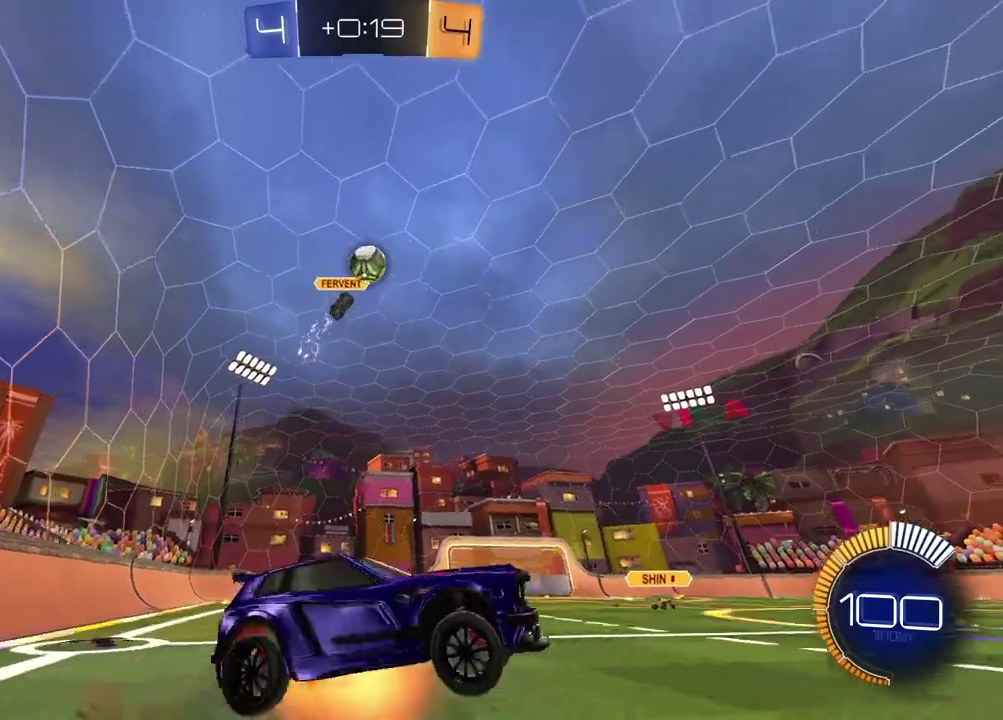
{"buttons": ["R2"], "left_stick": "up-left", "right_stick": "center", "events": [[50, "left_stick", "down-right"], [117, "CROSS", "up"], [117, "SQUARE", "down"], [167, "left_stick", "down"], [367, "left_stick", "up-left"], [417, "SQUARE", "up"]]}
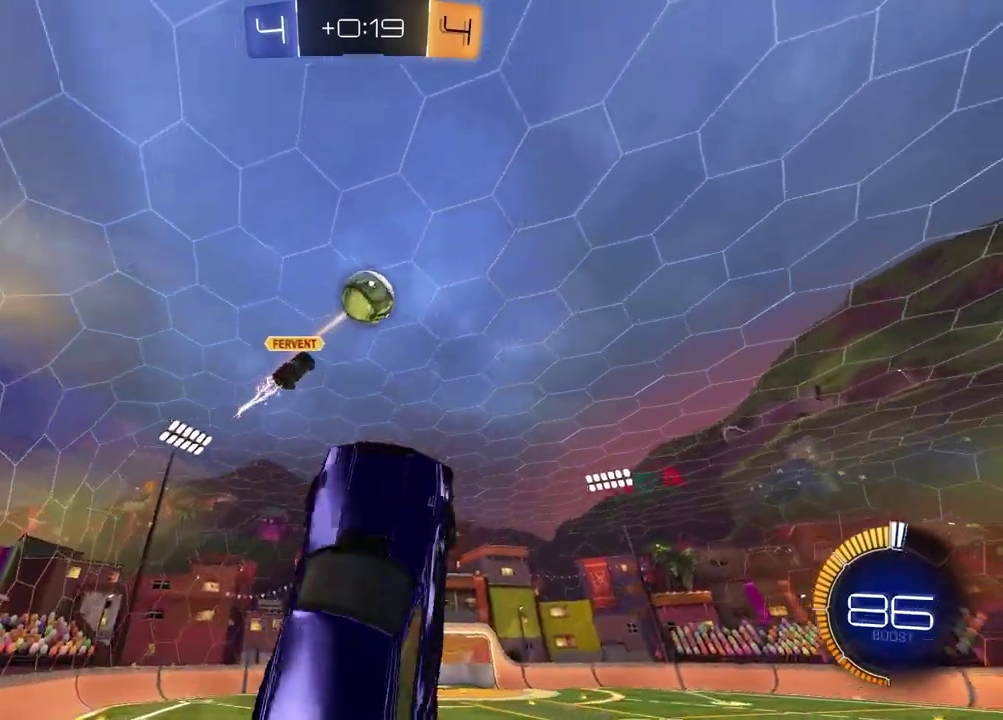
{"buttons": ["SQUARE", "R2"], "left_stick": "right", "right_stick": "center", "events": [[50, "left_stick", "up"], [150, "left_stick", "up-right"], [300, "left_stick", "right"], [417, "SQUARE", "down"]]}
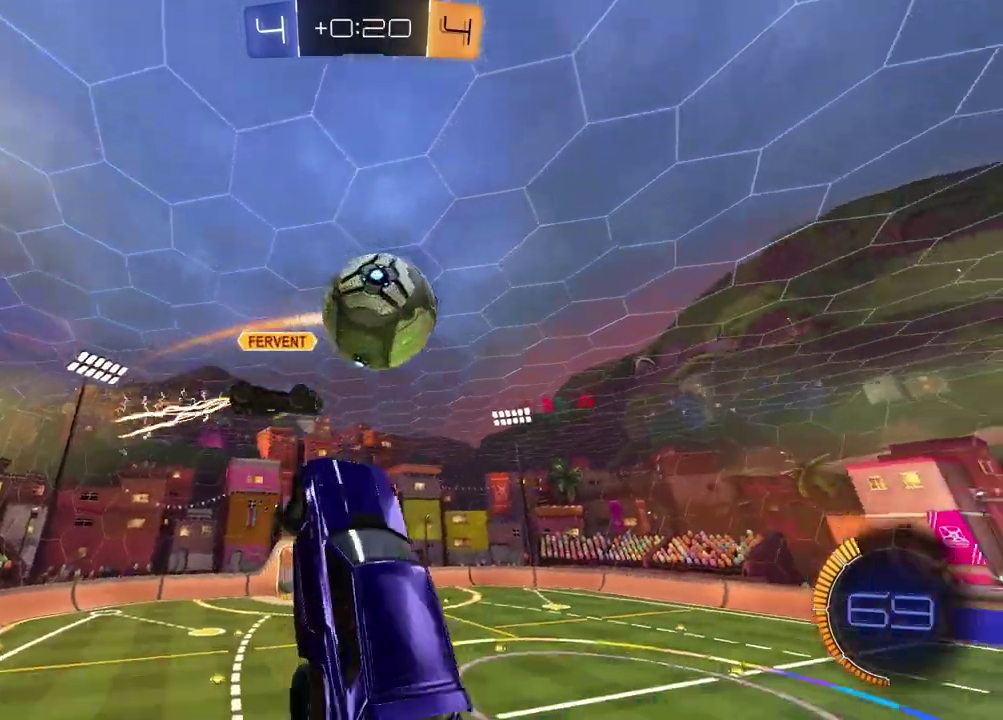
{"buttons": [], "left_stick": "up-left", "right_stick": "center", "events": [[33, "left_stick", "up-right"], [167, "left_stick", "down-right"], [183, "SQUARE", "up"], [233, "R2", "up"], [333, "left_stick", "down-left"], [467, "left_stick", "up-left"]]}
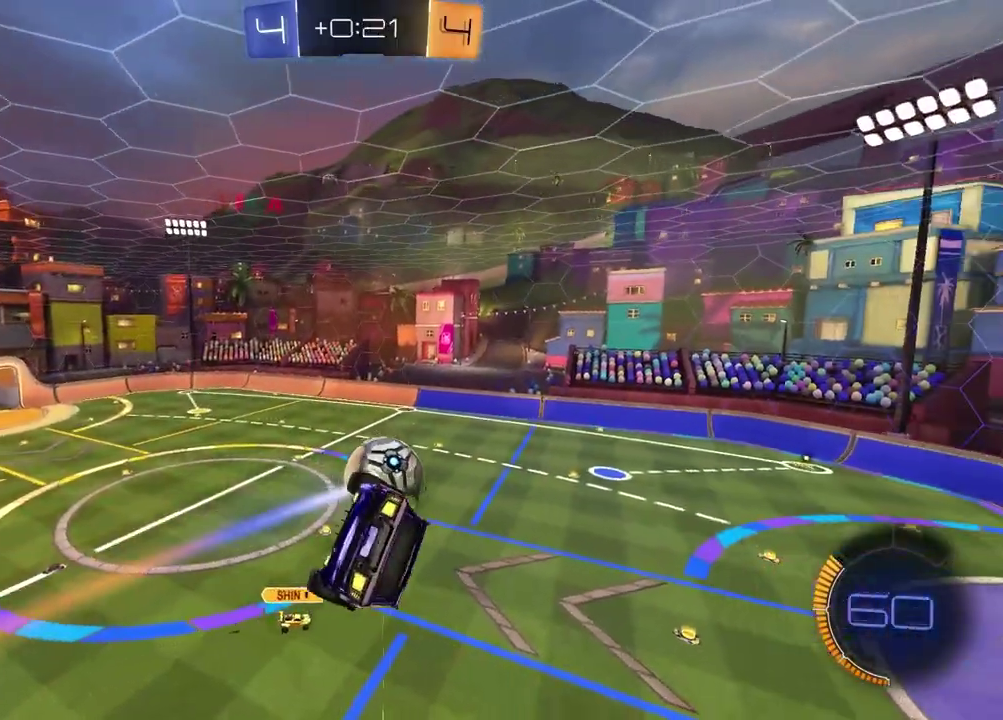
{"buttons": ["SQUARE"], "left_stick": "center", "right_stick": "center", "events": [[33, "SQUARE", "down"], [200, "left_stick", "up"], [383, "left_stick", "center"]]}